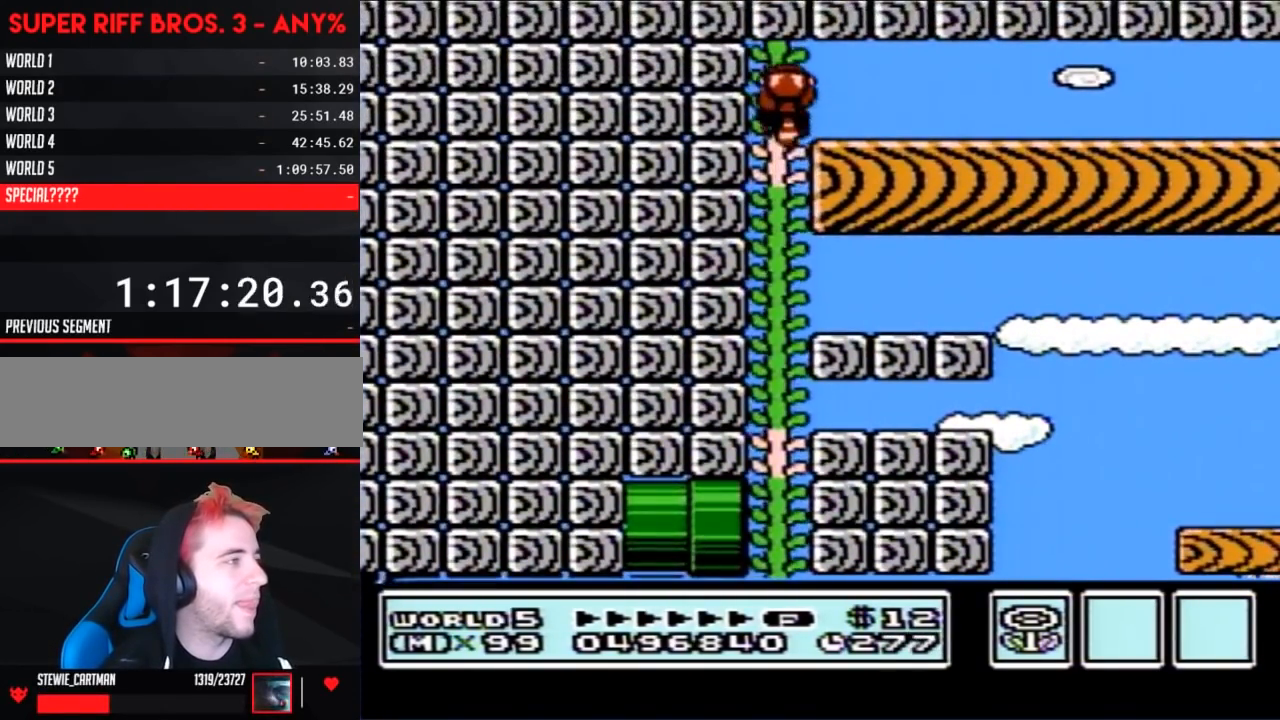
Gameplay with a controller (Nintendo layout); each line is a JSON object with the inputs held at the frame after it. "events" lists button and stick changes between this image and that frame as [ms after this image, input, new state], when the widget could be followed in between. Not read: L3 R3.
{"buttons": ["B", "DPAD_RIGHT"], "events": [[67, "DPAD_RIGHT", "down"], [67, "DPAD_UP", "up"]]}
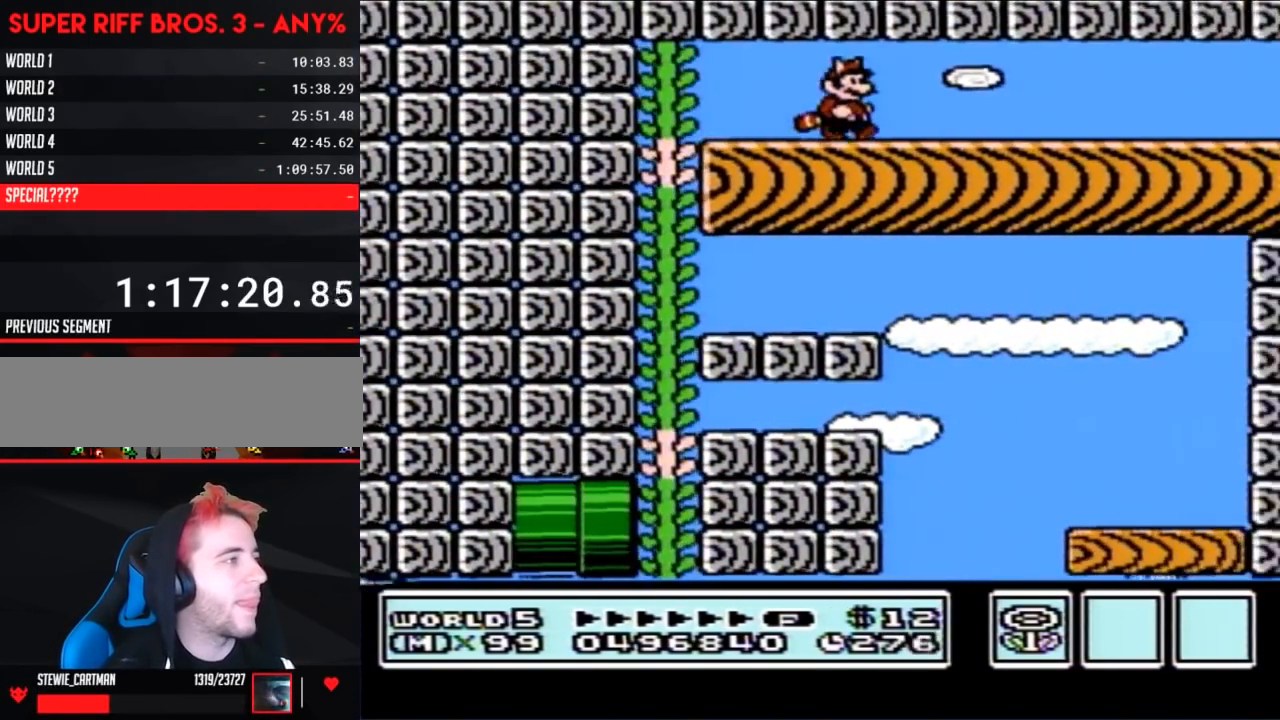
{"buttons": ["B", "DPAD_RIGHT"], "events": []}
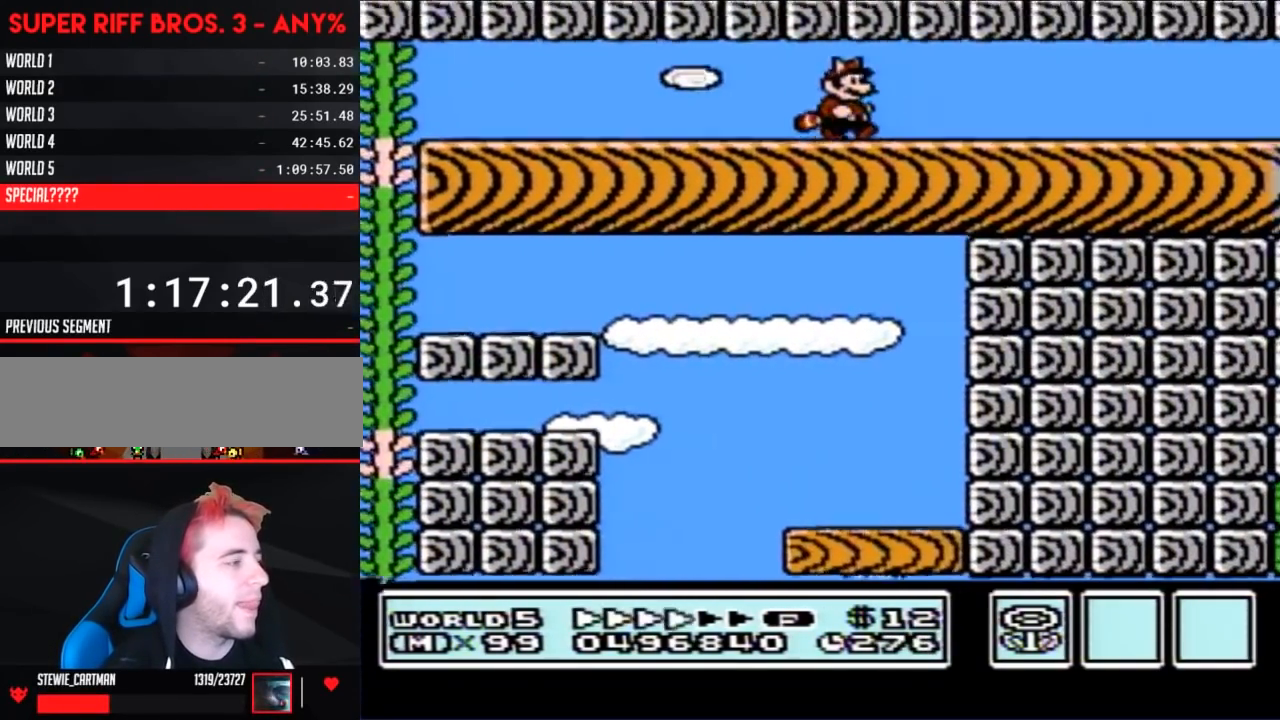
{"buttons": ["B", "DPAD_RIGHT"], "events": []}
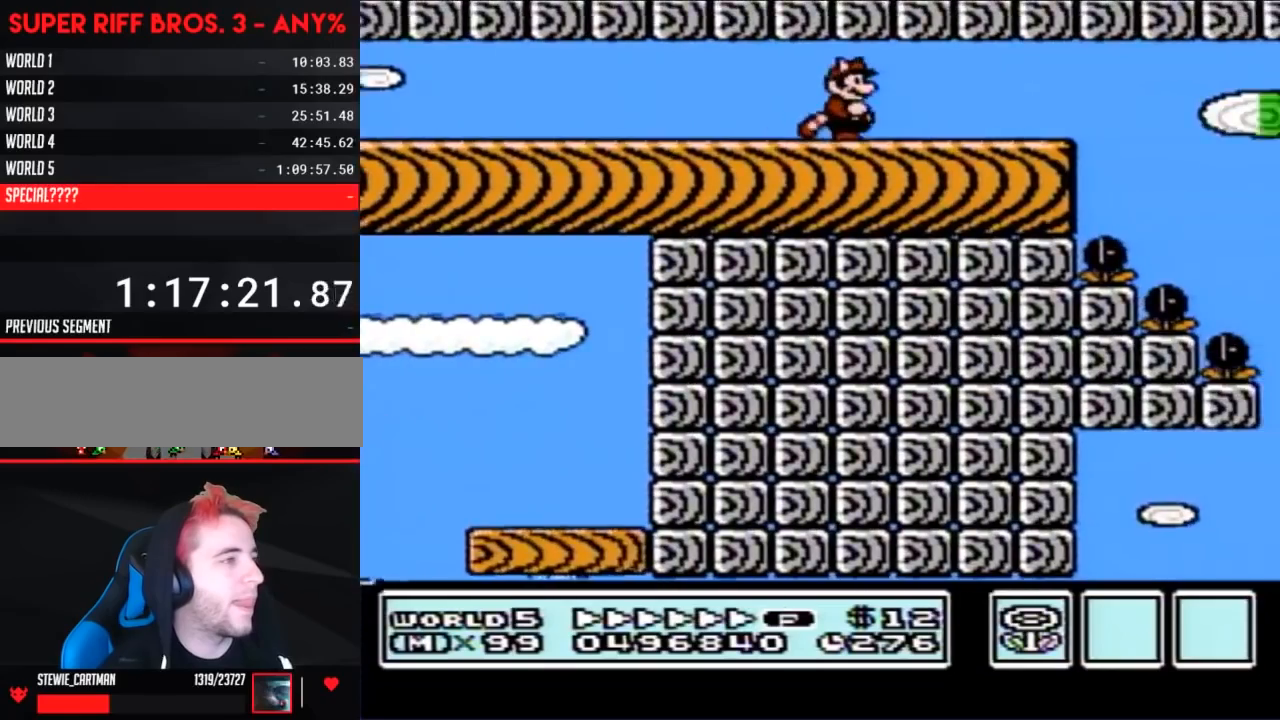
{"buttons": ["B", "DPAD_LEFT"], "events": [[317, "A", "down"], [400, "A", "up"], [467, "DPAD_RIGHT", "up"], [500, "DPAD_LEFT", "down"]]}
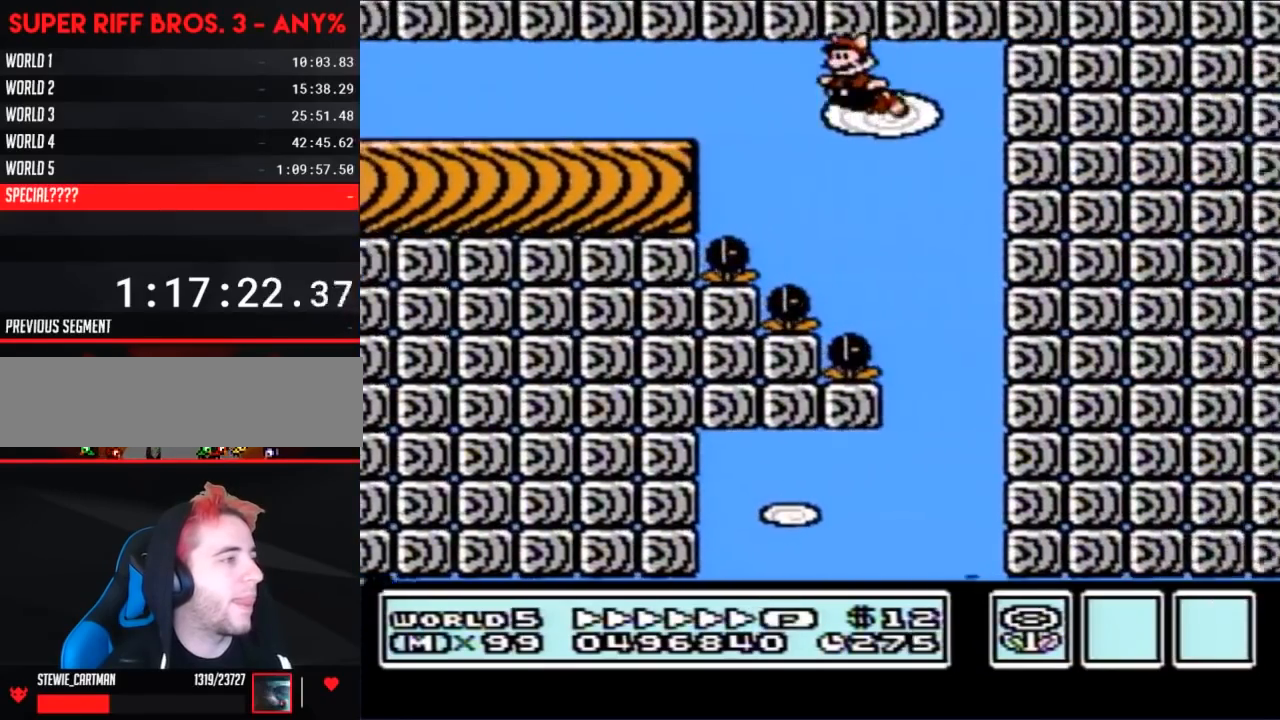
{"buttons": ["B", "DPAD_LEFT"], "events": [[217, "DPAD_LEFT", "up"], [283, "DPAD_LEFT", "down"], [433, "DPAD_LEFT", "up"], [467, "DPAD_LEFT", "down"]]}
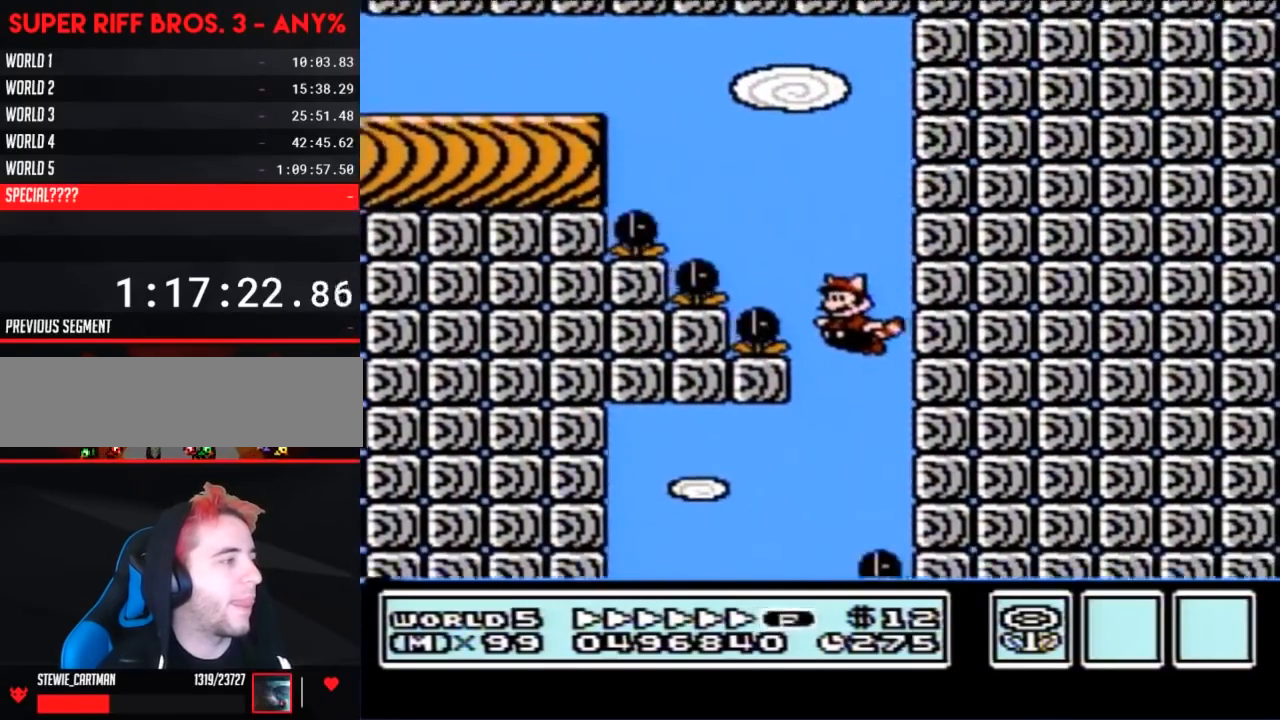
{"buttons": ["B", "DPAD_LEFT"], "events": [[317, "A", "down"], [417, "A", "up"]]}
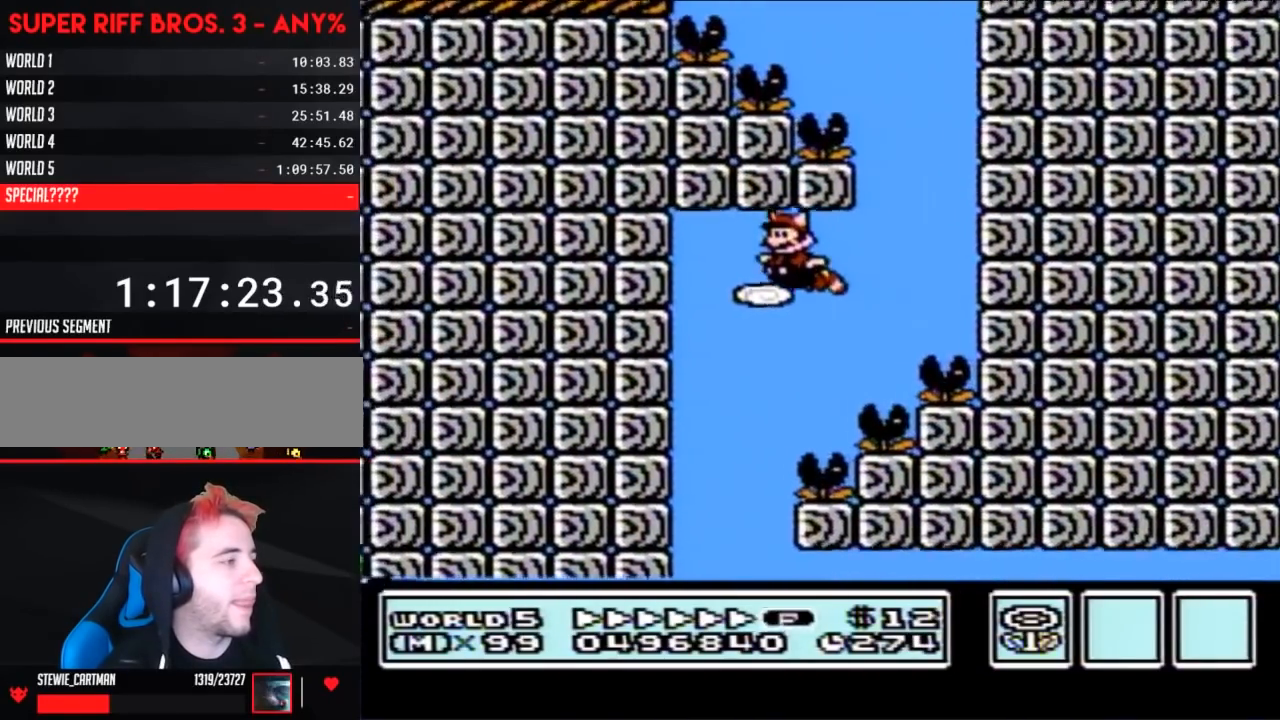
{"buttons": ["B", "DPAD_RIGHT"], "events": [[67, "DPAD_LEFT", "up"], [167, "DPAD_RIGHT", "down"], [317, "DPAD_RIGHT", "up"], [383, "DPAD_RIGHT", "down"]]}
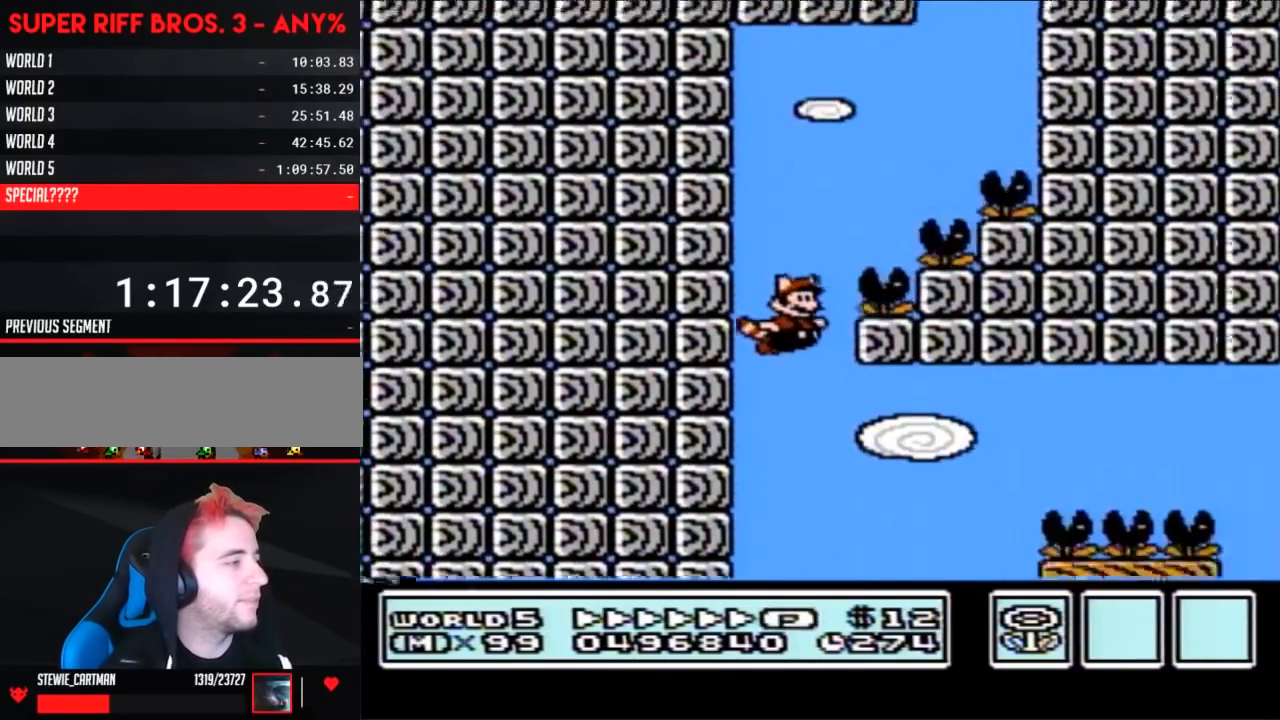
{"buttons": ["B", "DPAD_RIGHT"], "events": [[250, "A", "down"], [350, "A", "up"], [400, "A", "down"], [500, "A", "up"]]}
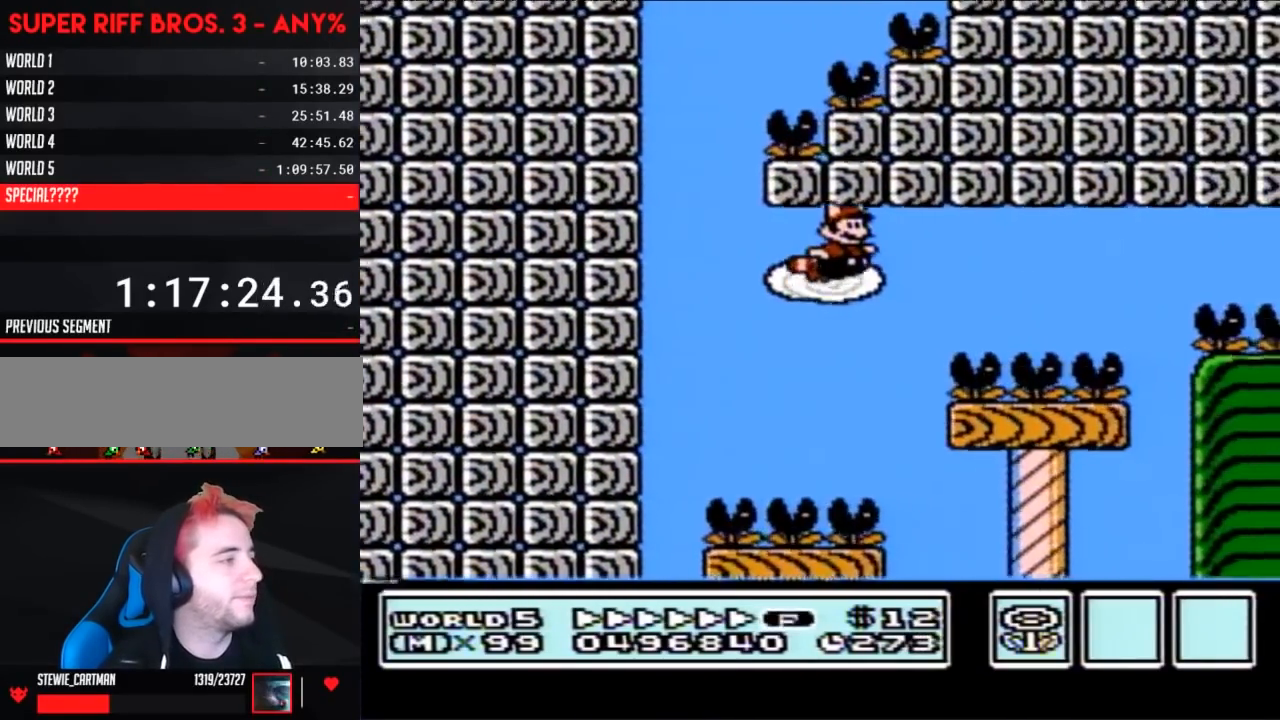
{"buttons": ["B", "DPAD_RIGHT"], "events": [[33, "A", "down"], [100, "A", "up"], [183, "A", "down"], [250, "A", "up"], [283, "A", "down"], [383, "A", "up"], [433, "A", "down"], [500, "A", "up"]]}
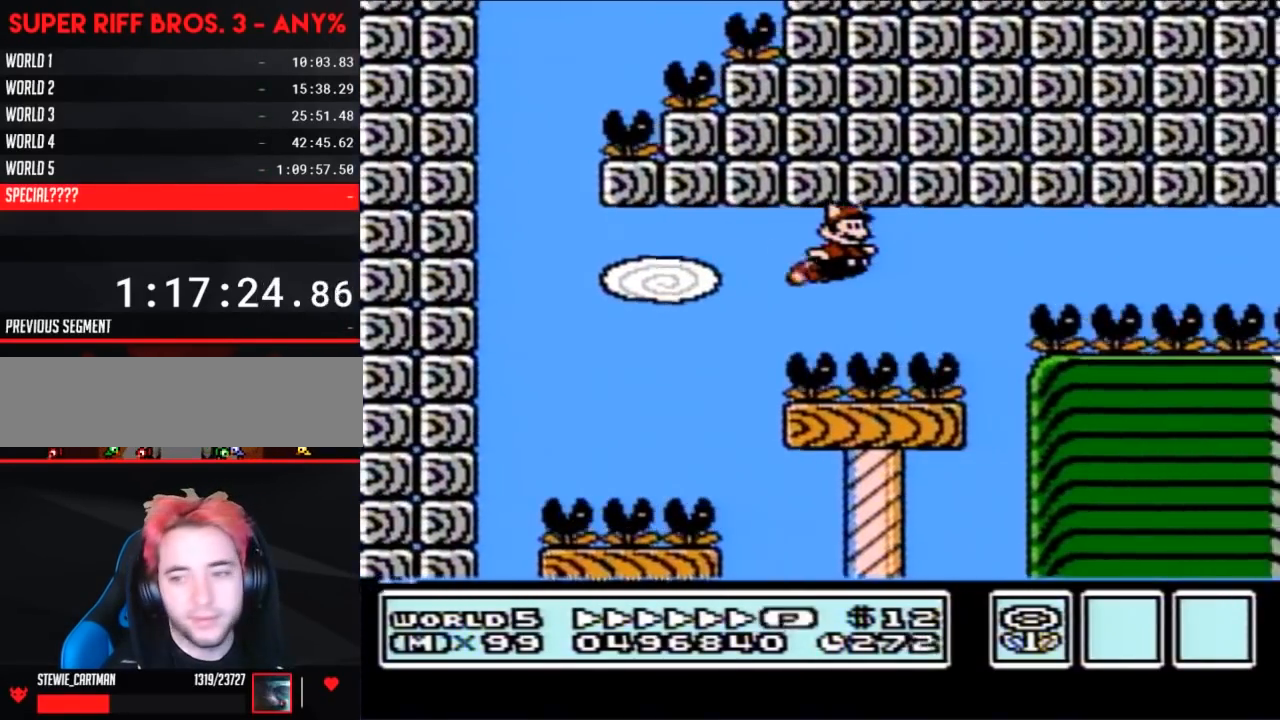
{"buttons": ["A", "B", "DPAD_RIGHT"], "events": [[67, "A", "down"], [133, "A", "up"], [183, "A", "down"], [250, "A", "up"], [317, "A", "down"], [400, "A", "up"], [450, "A", "down"]]}
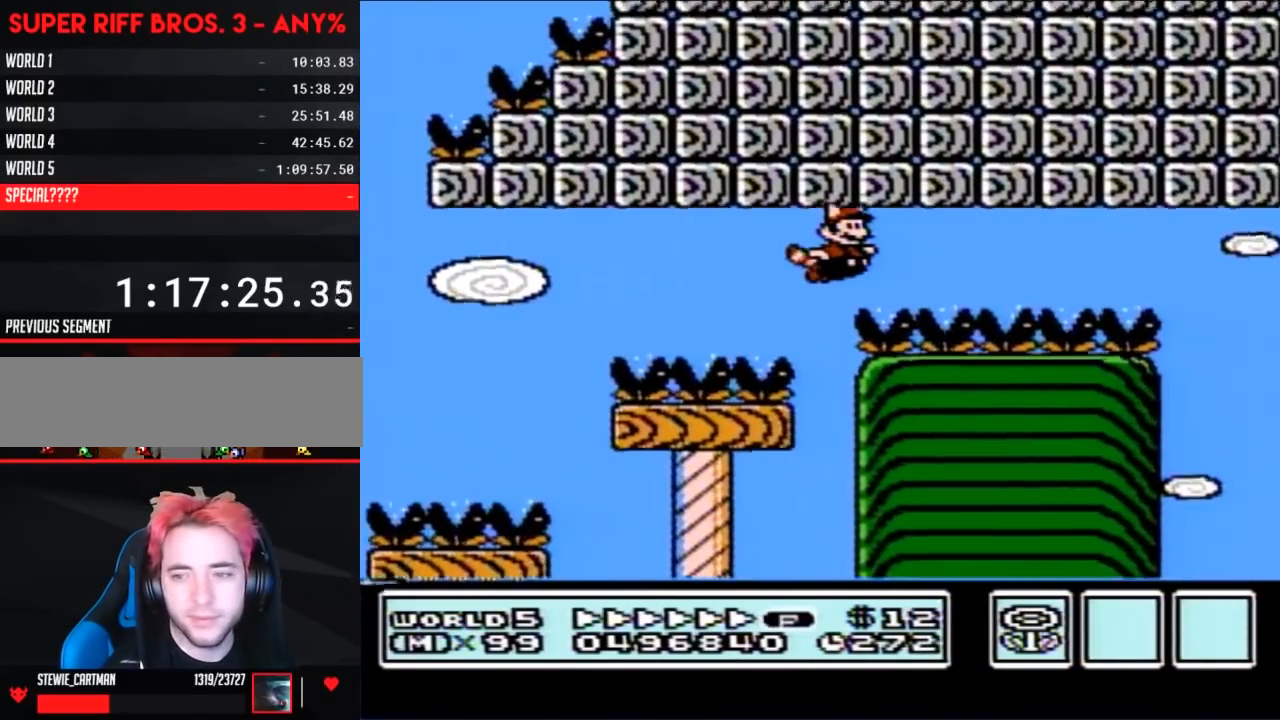
{"buttons": ["A", "B", "DPAD_RIGHT"], "events": [[33, "A", "up"], [100, "A", "down"], [150, "A", "up"], [217, "A", "down"], [283, "A", "up"], [350, "A", "down"], [417, "A", "up"], [500, "A", "down"]]}
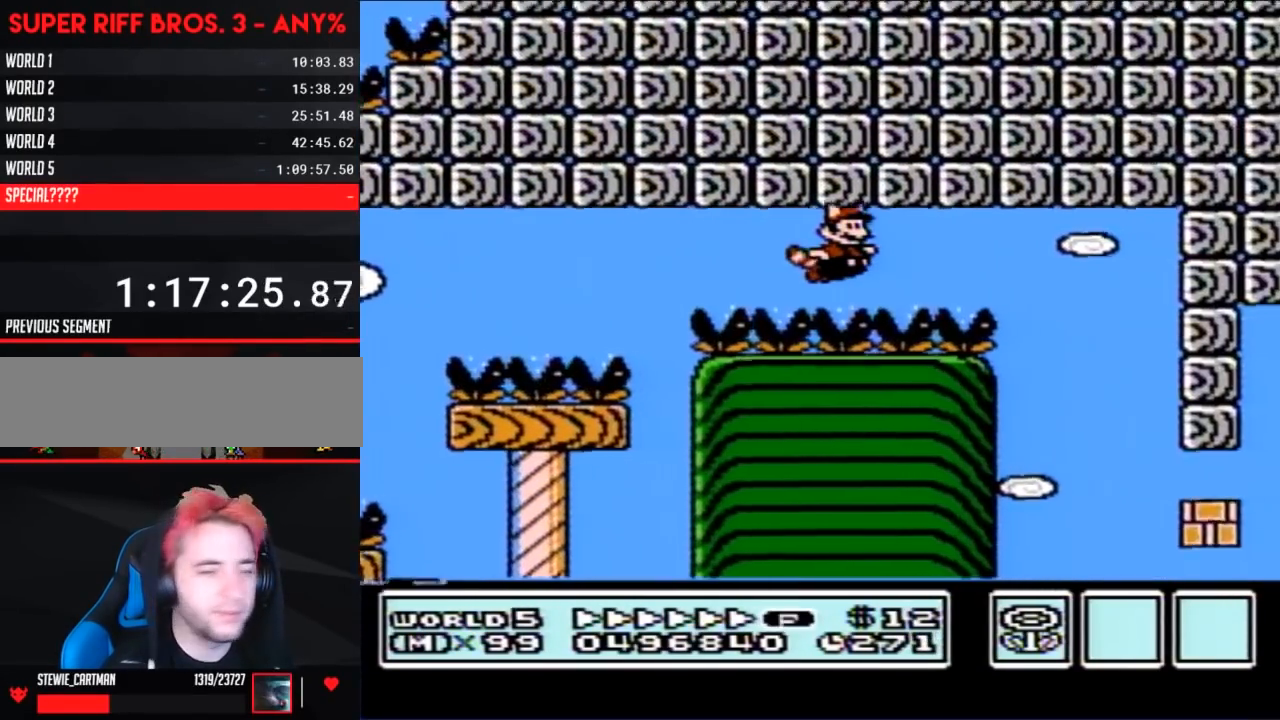
{"buttons": ["B", "DPAD_RIGHT"], "events": [[67, "A", "up"], [133, "A", "down"], [183, "A", "up"], [250, "A", "down"], [317, "A", "up"], [383, "A", "down"], [467, "A", "up"]]}
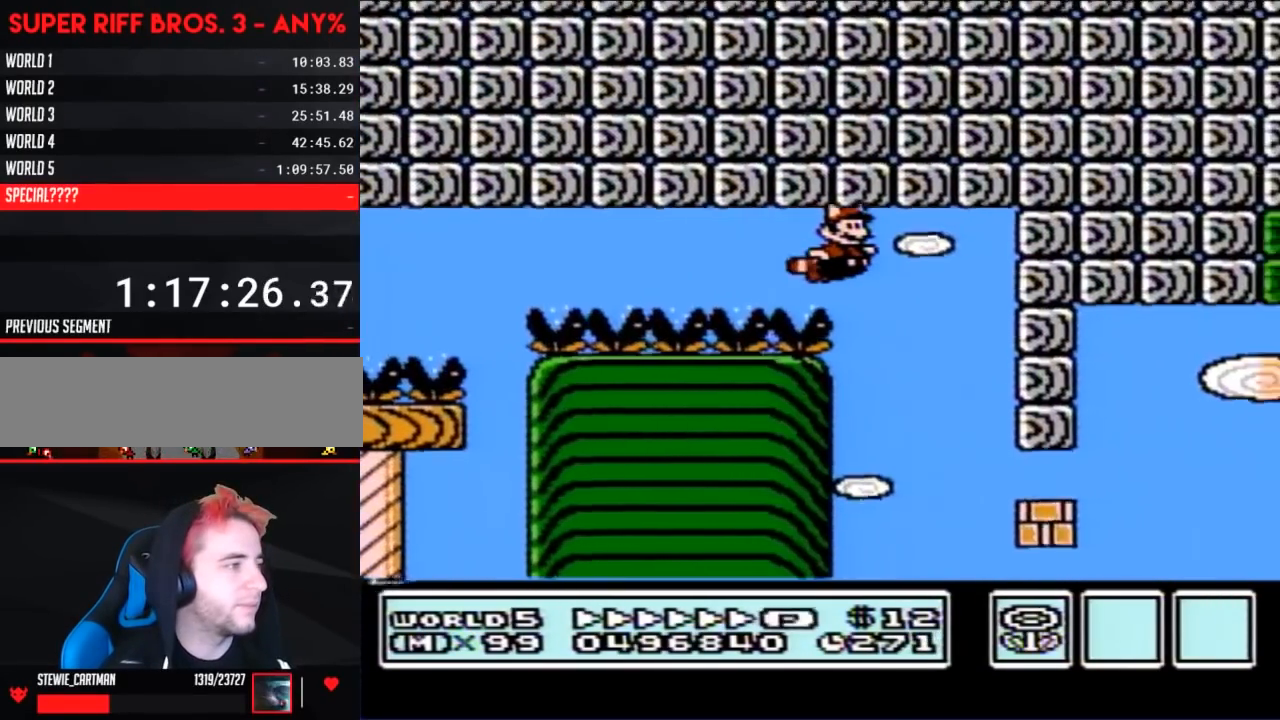
{"buttons": ["A", "B", "DPAD_RIGHT"], "events": [[33, "A", "down"], [100, "DPAD_RIGHT", "up"], [133, "A", "up"], [133, "DPAD_LEFT", "down"], [167, "A", "down"], [250, "A", "up"], [317, "A", "down"], [383, "DPAD_LEFT", "up"], [417, "A", "up"], [450, "DPAD_RIGHT", "down"], [467, "A", "down"]]}
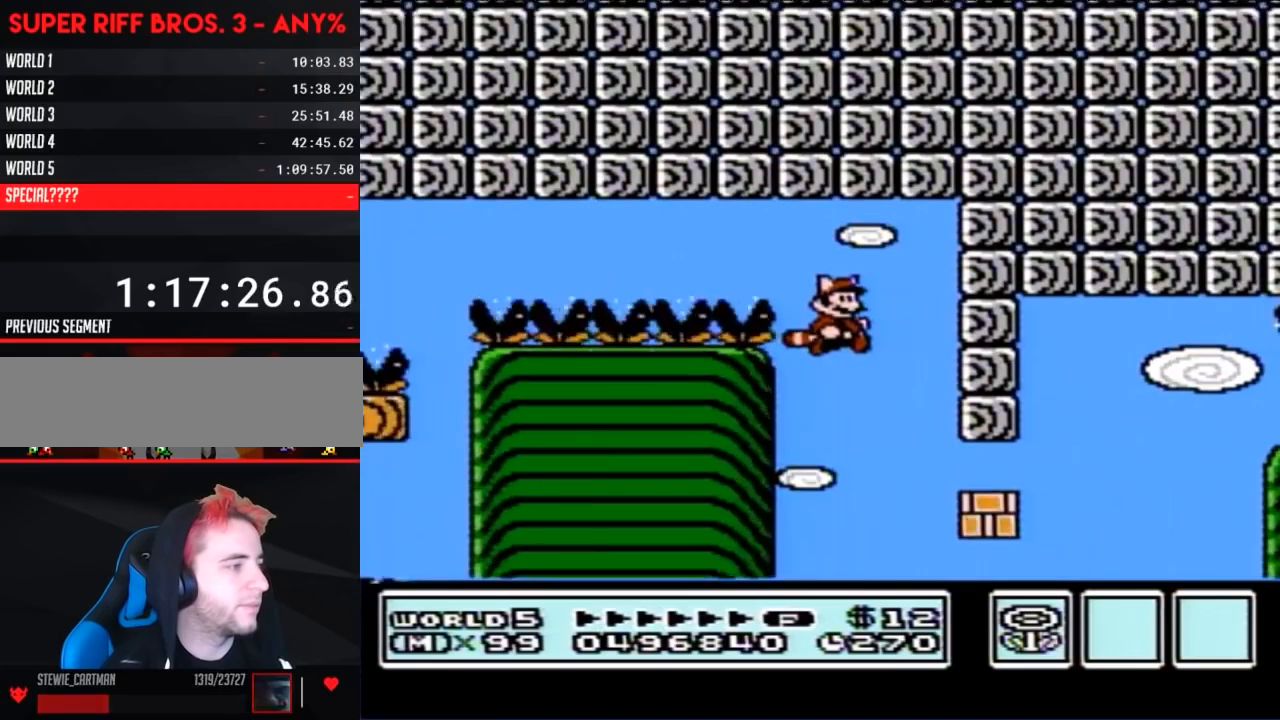
{"buttons": ["B"], "events": [[67, "A", "up"], [67, "DPAD_RIGHT", "up"], [100, "A", "down"], [183, "A", "up"], [250, "A", "down"], [283, "DPAD_RIGHT", "down"], [350, "A", "up"], [400, "A", "down"], [400, "DPAD_RIGHT", "up"], [500, "A", "up"]]}
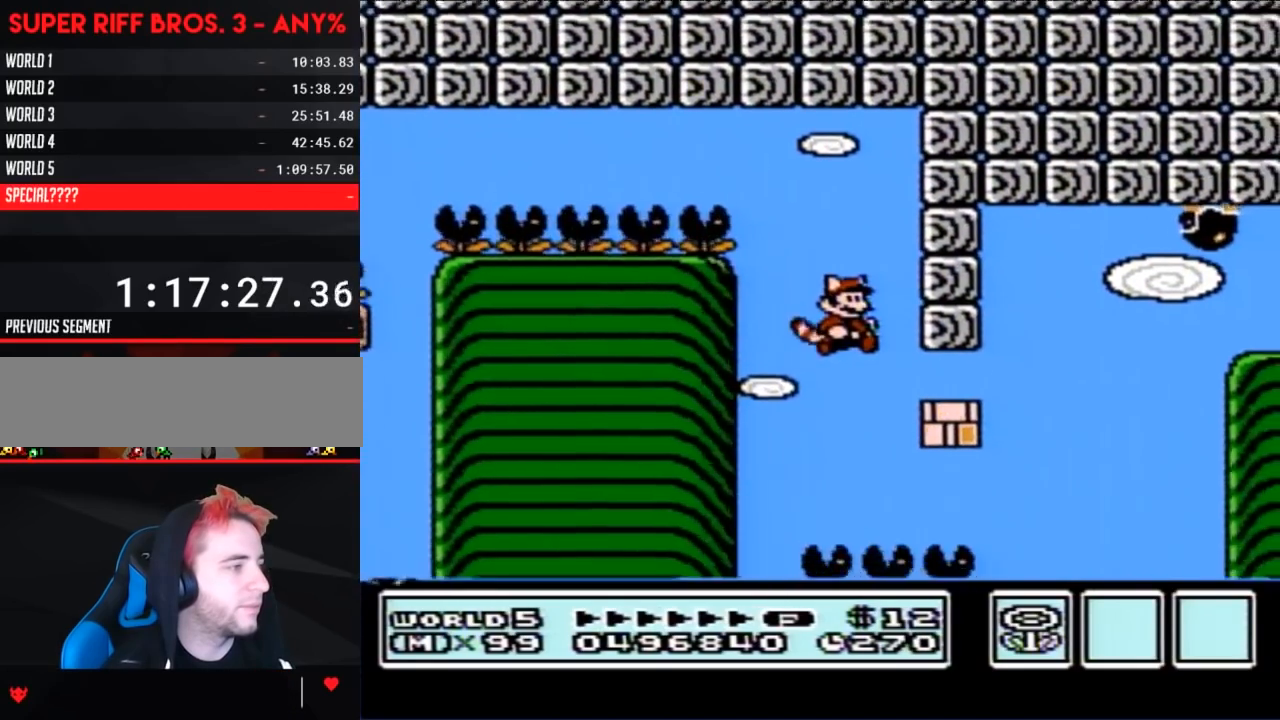
{"buttons": ["A", "B", "DPAD_RIGHT"], "events": [[67, "A", "down"], [217, "A", "up"], [250, "B", "up"], [283, "A", "down"], [283, "B", "down"], [350, "DPAD_RIGHT", "down"], [417, "A", "up"], [467, "A", "down"]]}
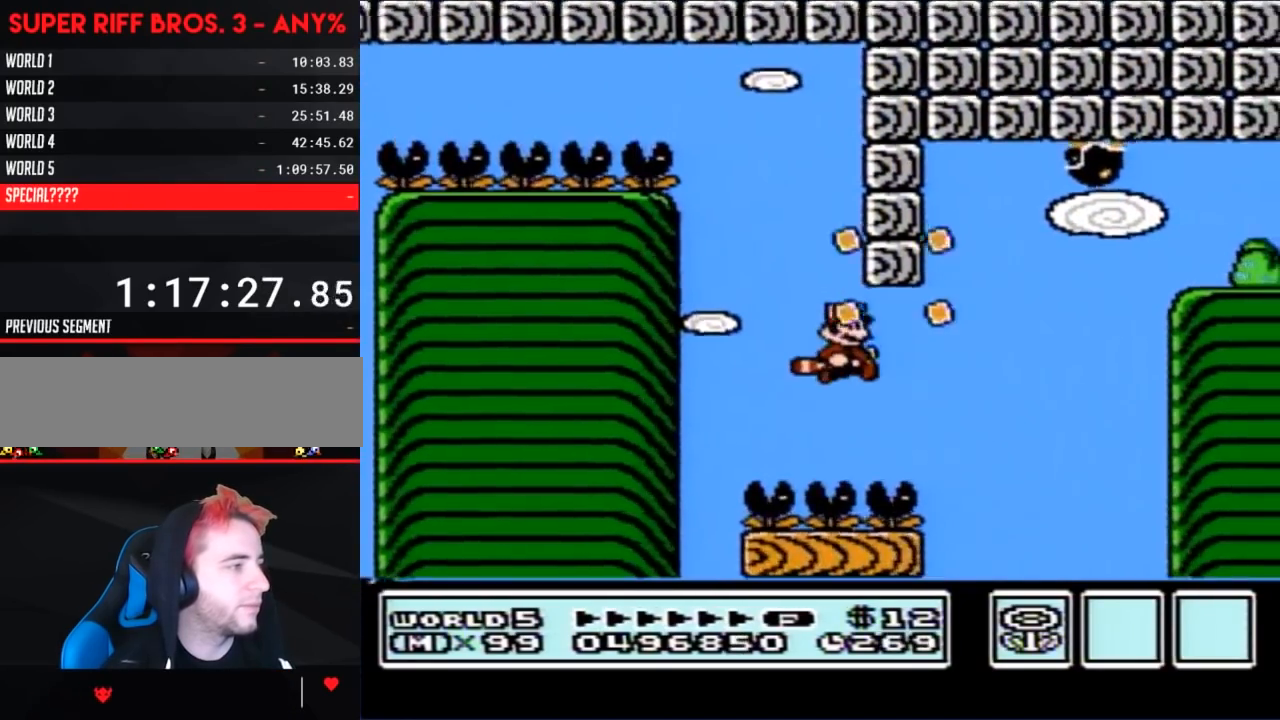
{"buttons": ["B", "DPAD_RIGHT"], "events": [[67, "A", "up"], [117, "A", "down"], [217, "A", "up"], [283, "A", "down"], [350, "A", "up"], [400, "A", "down"], [500, "A", "up"]]}
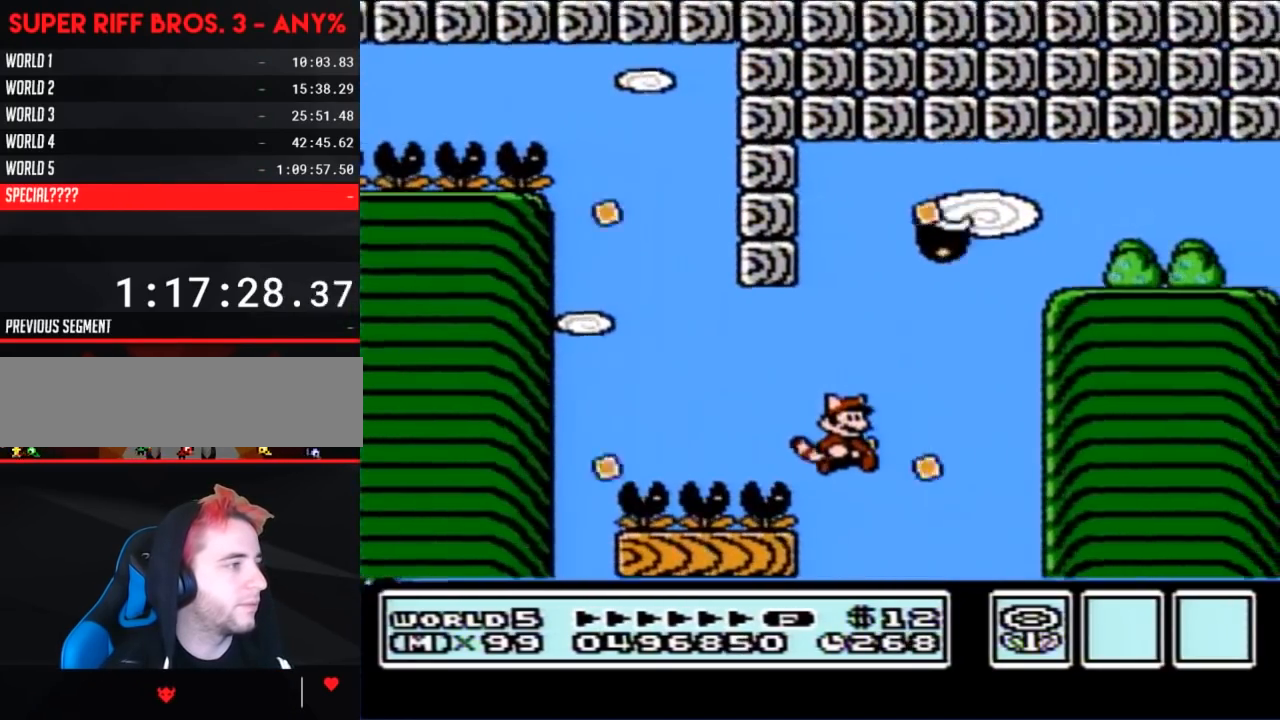
{"buttons": ["A", "B", "DPAD_RIGHT"], "events": [[33, "DPAD_RIGHT", "up"], [100, "A", "down"], [100, "DPAD_LEFT", "down"], [150, "A", "up"], [217, "A", "down"], [317, "DPAD_LEFT", "up"], [317, "DPAD_RIGHT", "down"]]}
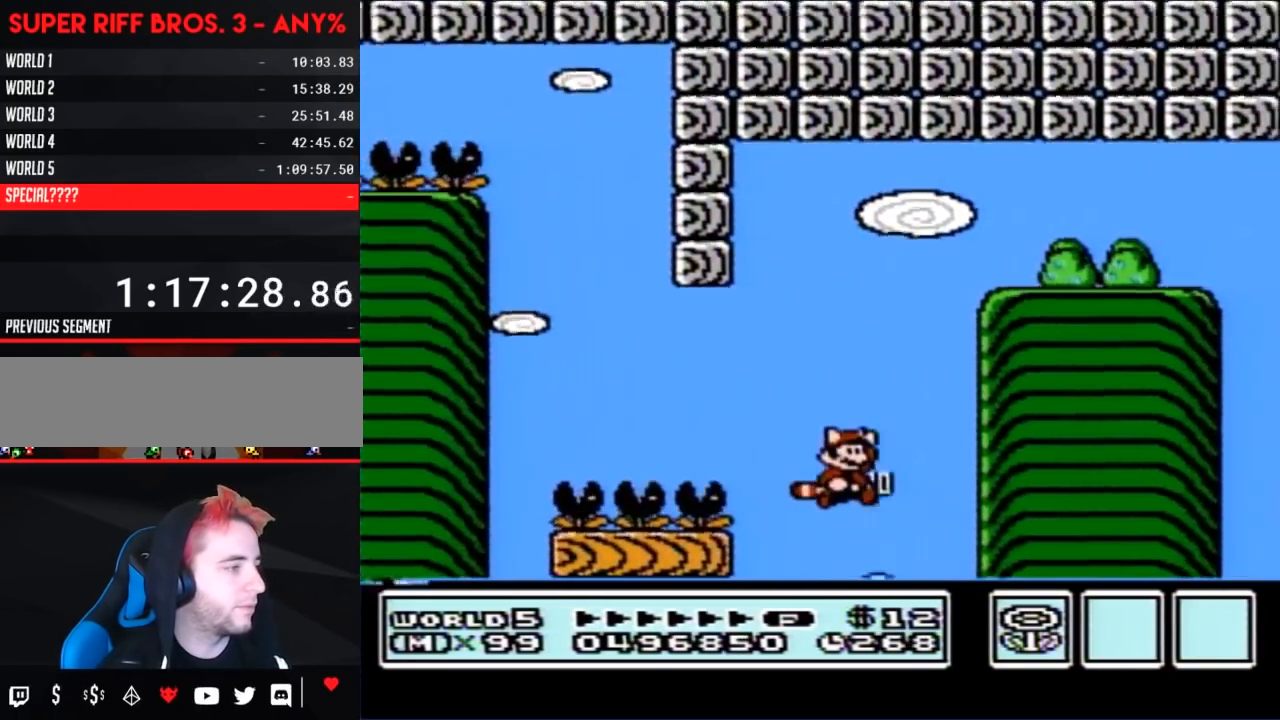
{"buttons": ["B", "DPAD_RIGHT"], "events": [[150, "DPAD_RIGHT", "up"], [350, "DPAD_RIGHT", "down"], [467, "A", "up"]]}
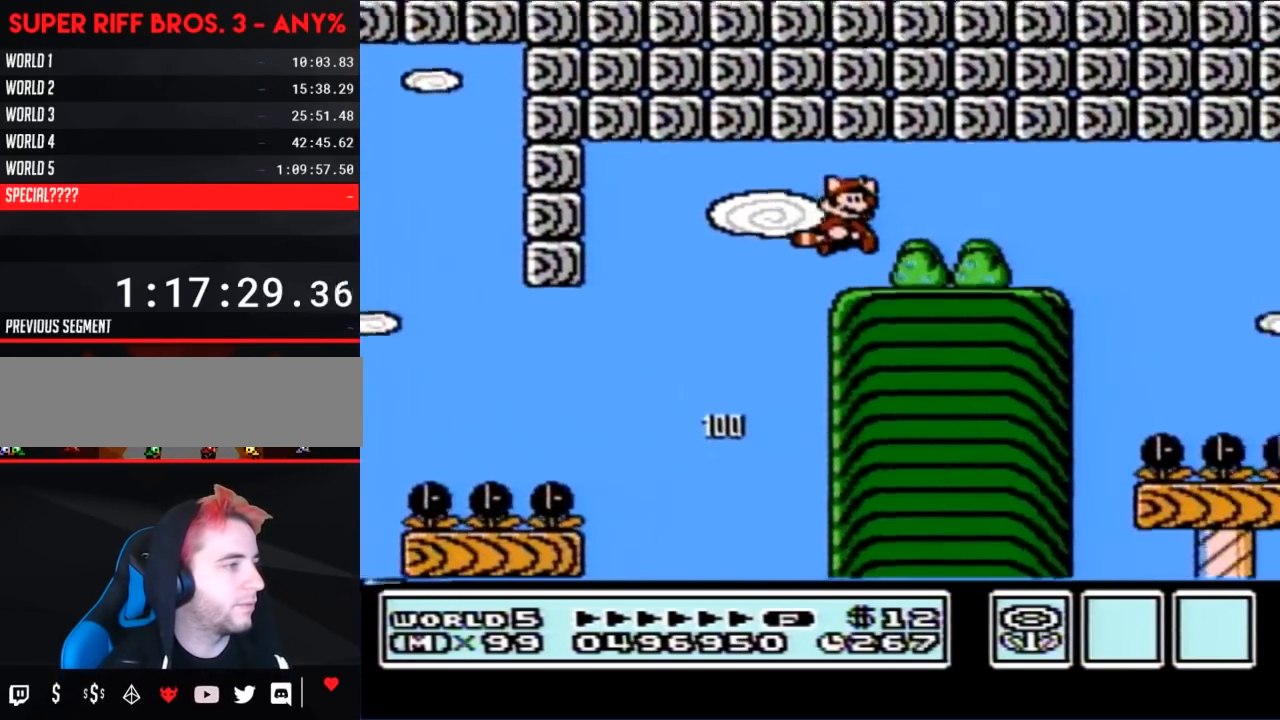
{"buttons": ["A", "B", "DPAD_RIGHT"], "events": [[450, "A", "down"]]}
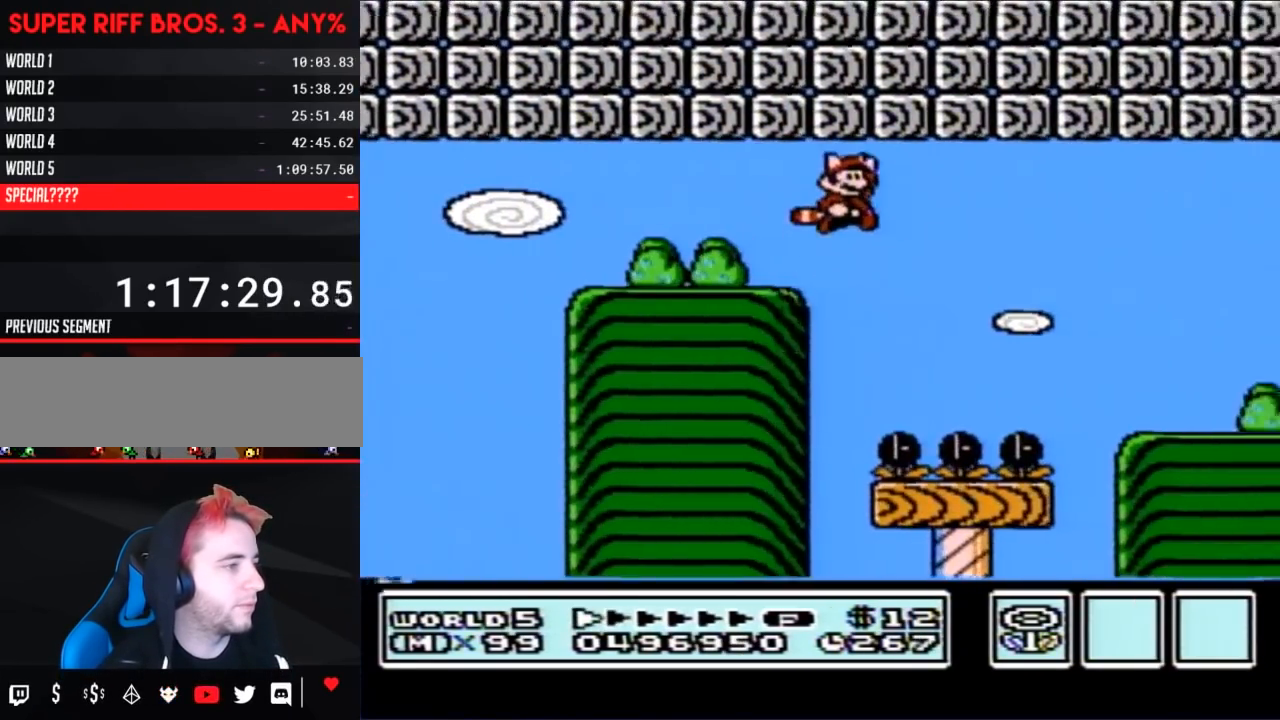
{"buttons": ["B", "DPAD_RIGHT"], "events": [[100, "A", "up"]]}
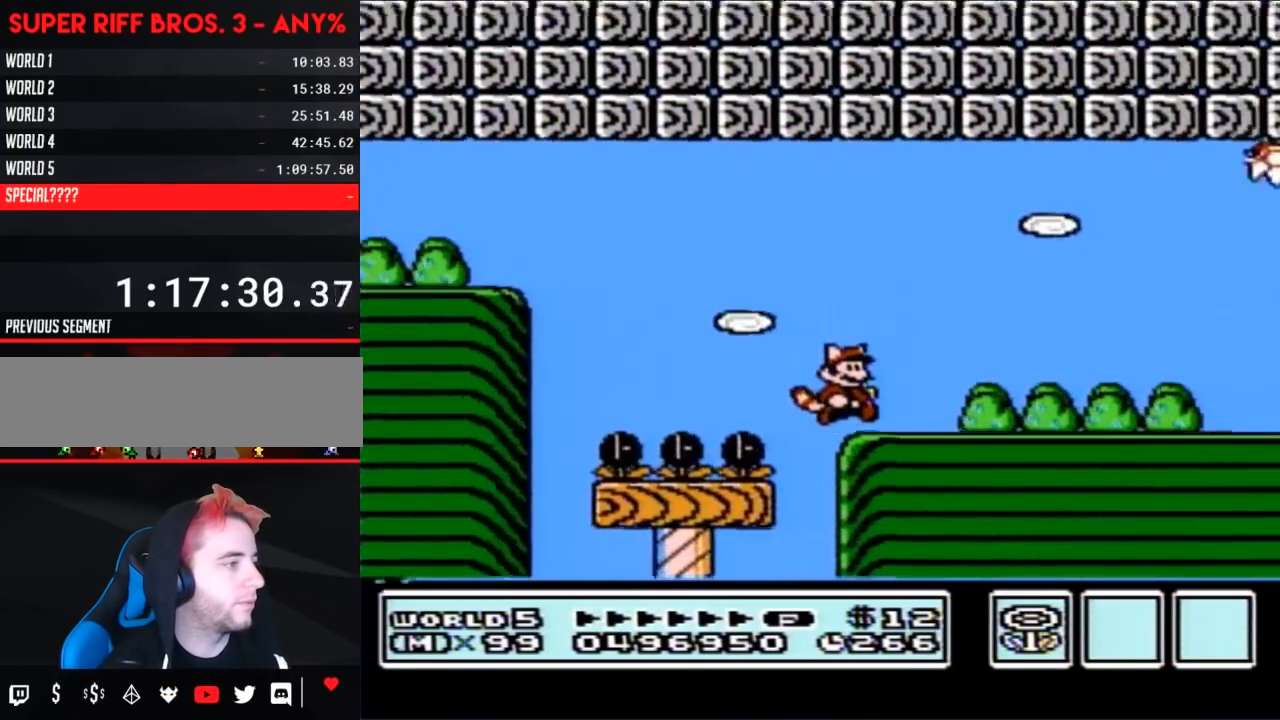
{"buttons": ["B", "DPAD_RIGHT"], "events": []}
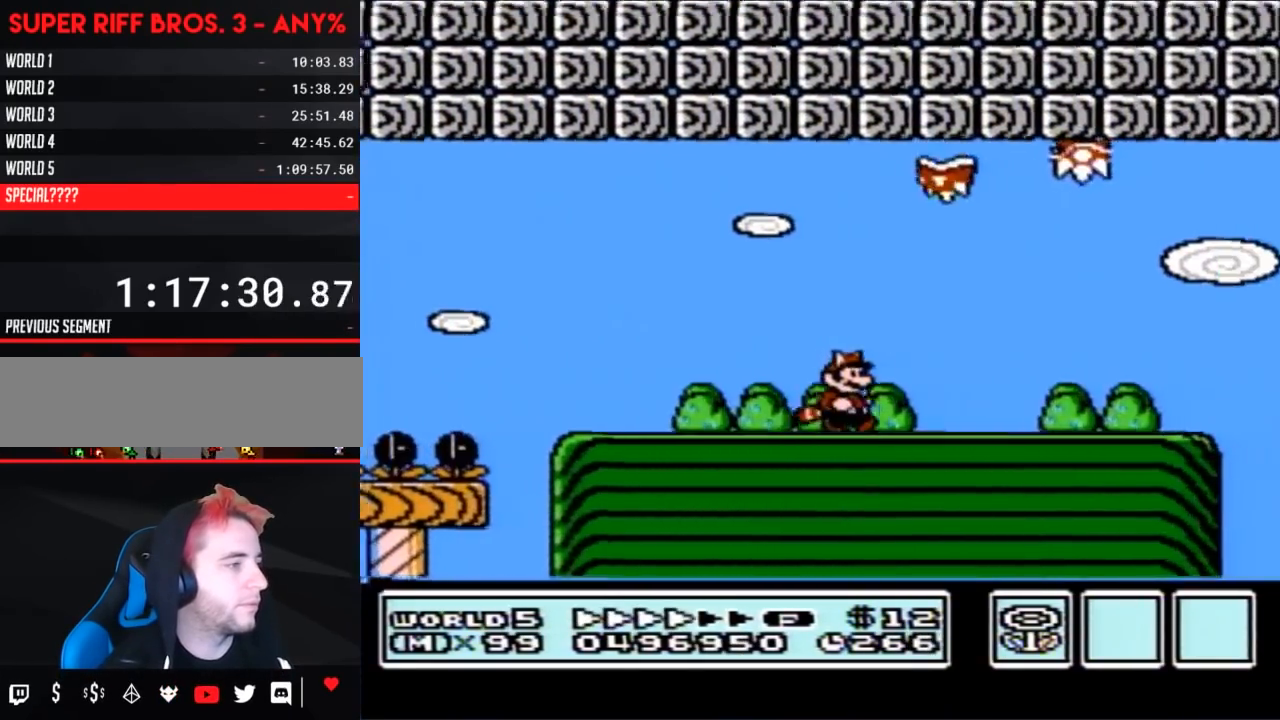
{"buttons": ["B", "DPAD_RIGHT"], "events": []}
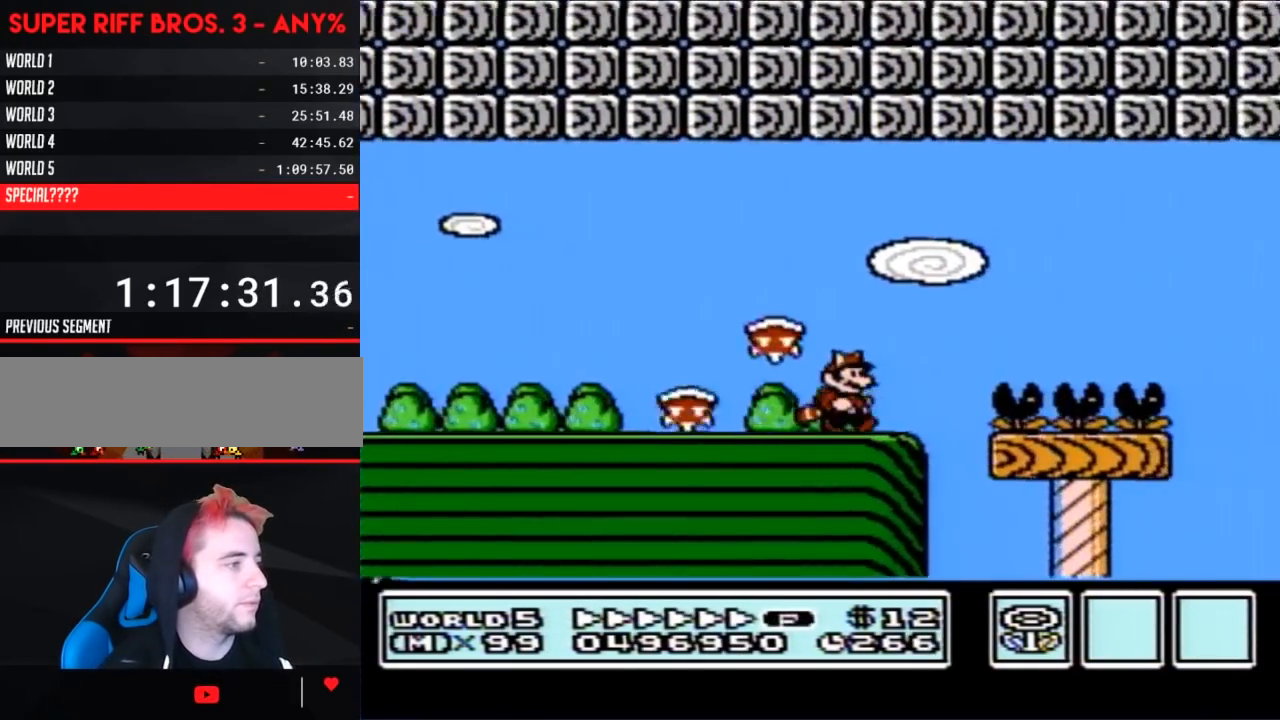
{"buttons": ["B", "DPAD_RIGHT"], "events": [[67, "DPAD_DOWN", "down"], [117, "A", "down"], [117, "DPAD_RIGHT", "up"], [150, "DPAD_RIGHT", "down"], [183, "DPAD_DOWN", "up"], [350, "A", "up"]]}
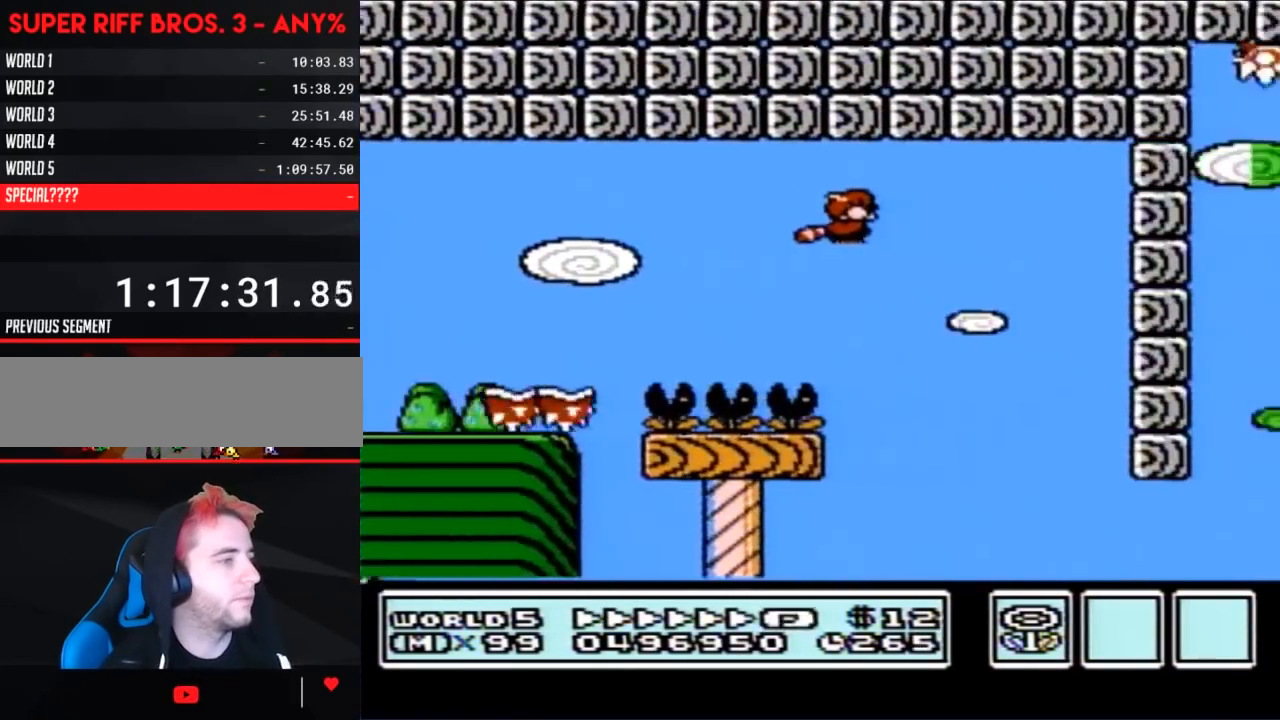
{"buttons": ["B", "DPAD_RIGHT"], "events": [[317, "DPAD_LEFT", "down"], [317, "DPAD_RIGHT", "up"], [400, "DPAD_LEFT", "up"], [400, "DPAD_RIGHT", "down"], [400, "DPAD_UP", "down"], [433, "DPAD_UP", "up"]]}
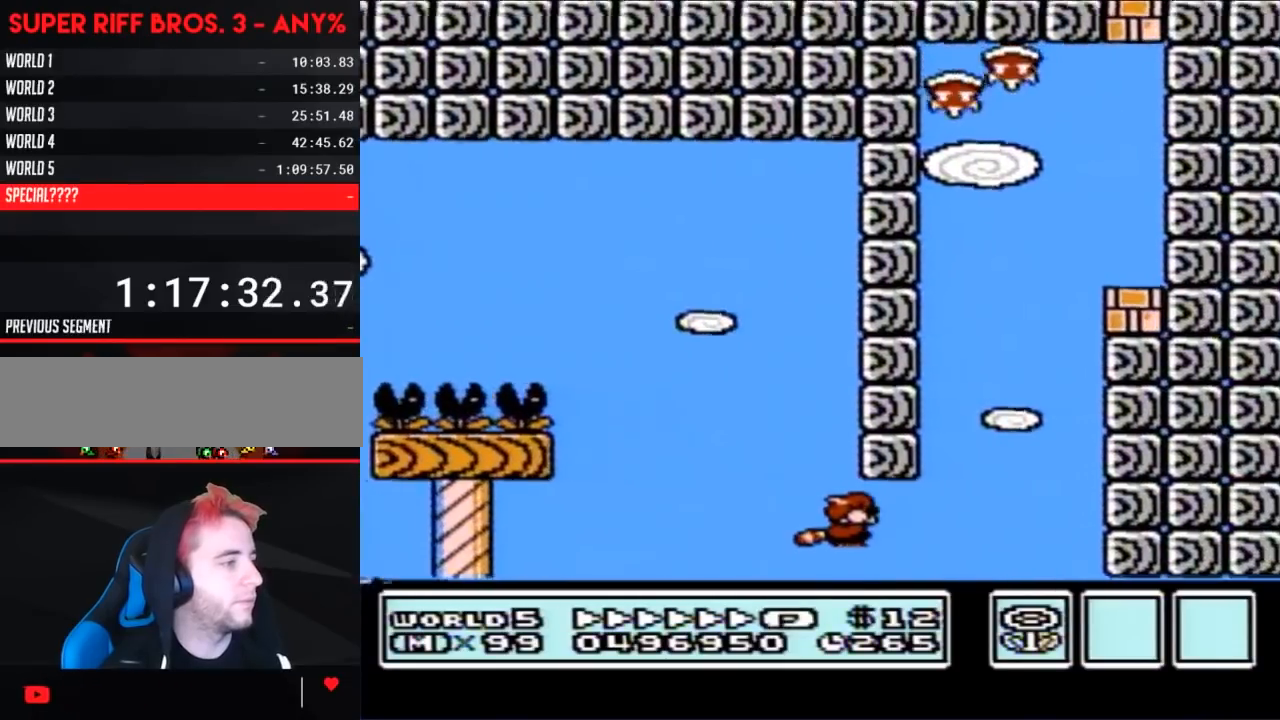
{"buttons": ["B", "DPAD_RIGHT"], "events": [[183, "A", "down"], [250, "A", "up"], [367, "DPAD_RIGHT", "up"], [400, "DPAD_LEFT", "down"], [433, "DPAD_LEFT", "up"], [467, "DPAD_RIGHT", "down"]]}
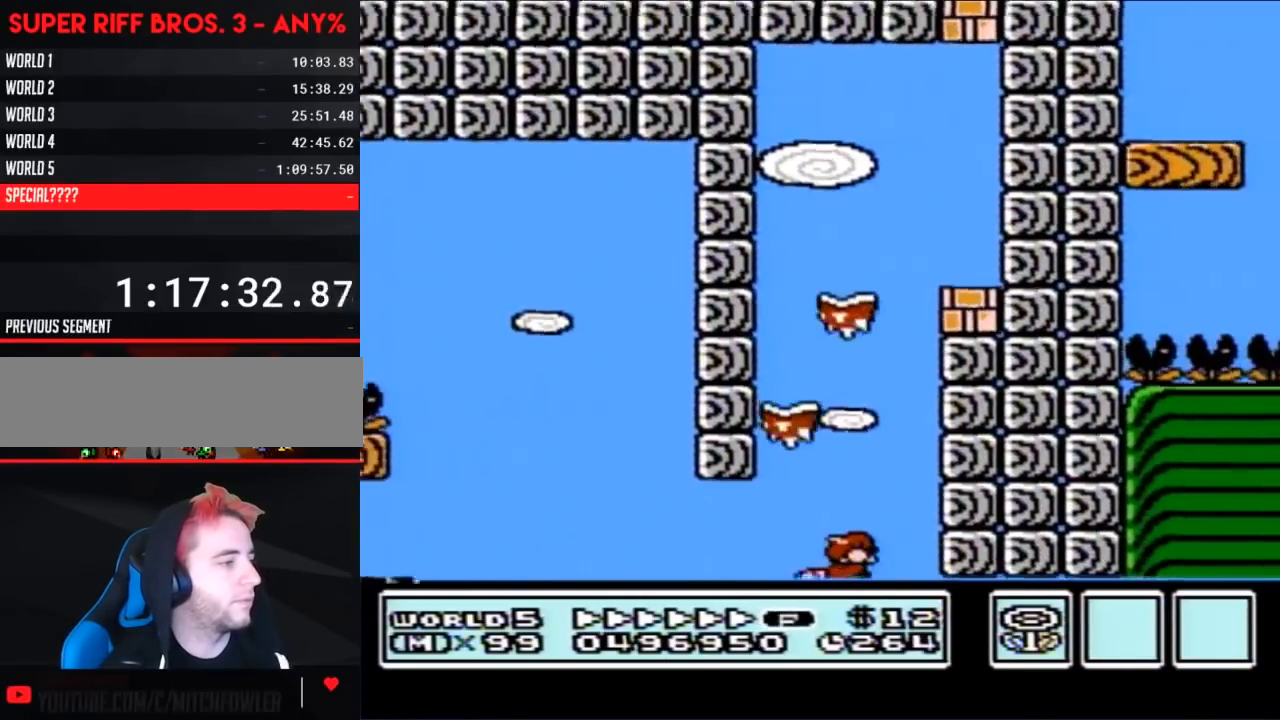
{"buttons": ["B", "DPAD_RIGHT"], "events": [[283, "A", "down"], [350, "A", "up"], [417, "A", "down"], [467, "A", "up"]]}
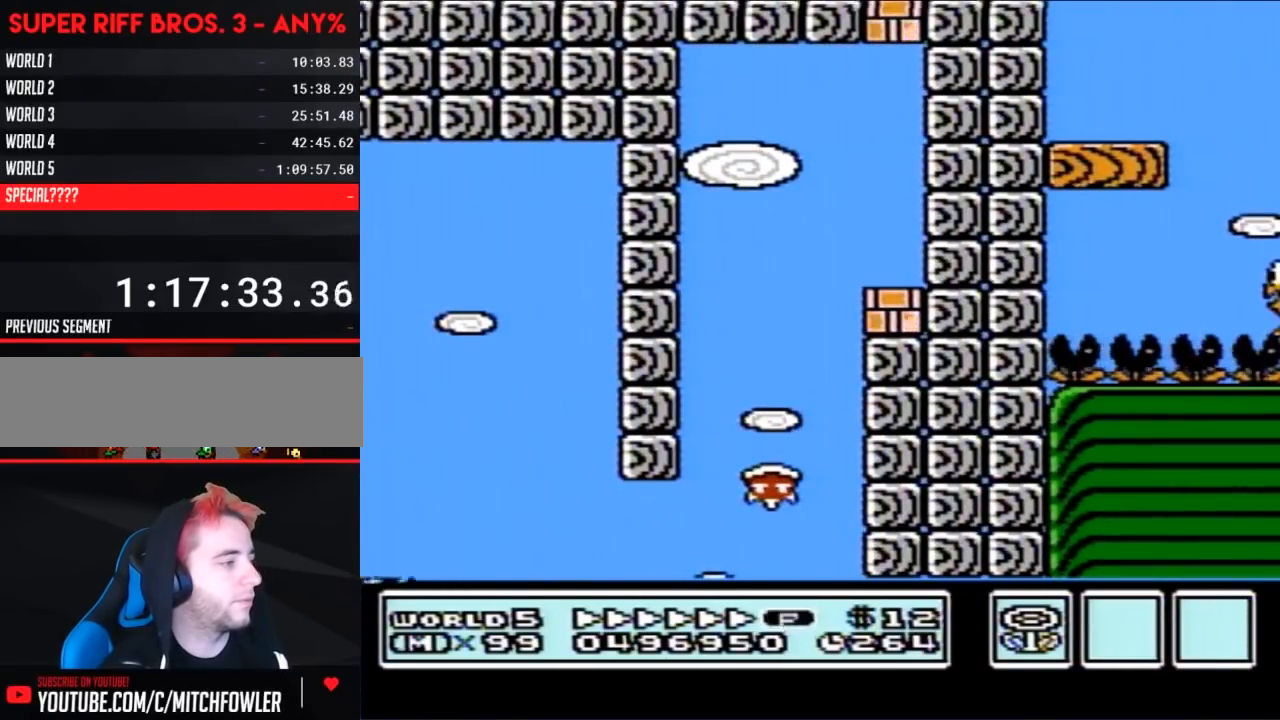
{"buttons": [], "events": [[33, "A", "down"], [133, "A", "up"], [150, "A", "down"], [283, "A", "up"], [317, "B", "up"], [317, "DPAD_RIGHT", "up"]]}